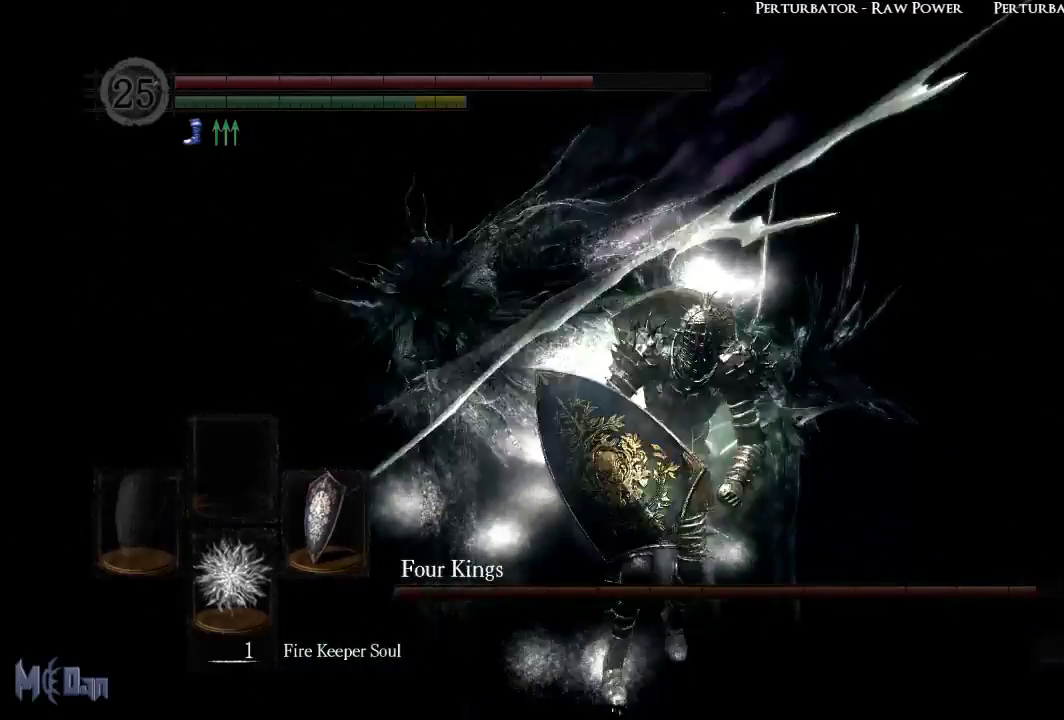
Gameplay with a controller (Xbox layout); each line is a JSON object with the inputs held at the frame after it. "events" lists button and stick changes between this image and that frame as [ms after this image, input, new state], when the widget could be followed in between.
{"buttons": [], "left_stick": "down", "right_stick": "left", "events": [[17, "B", "down"], [83, "B", "up"], [483, "right_stick", "left"]]}
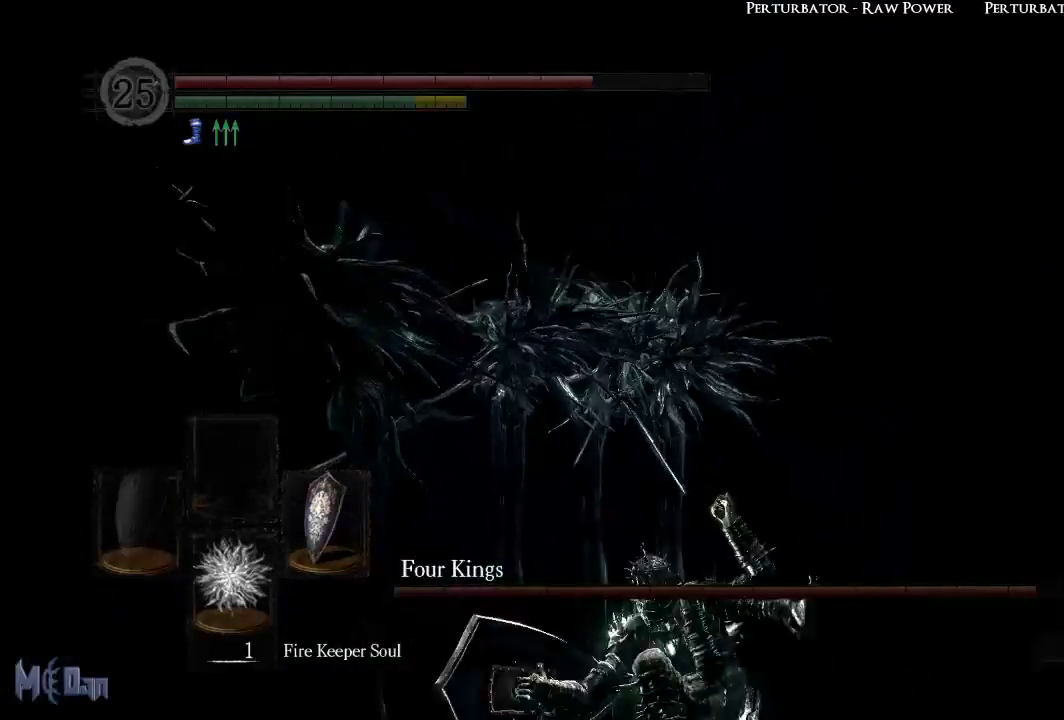
{"buttons": [], "left_stick": "down", "right_stick": "center", "events": [[117, "right_stick", "center"]]}
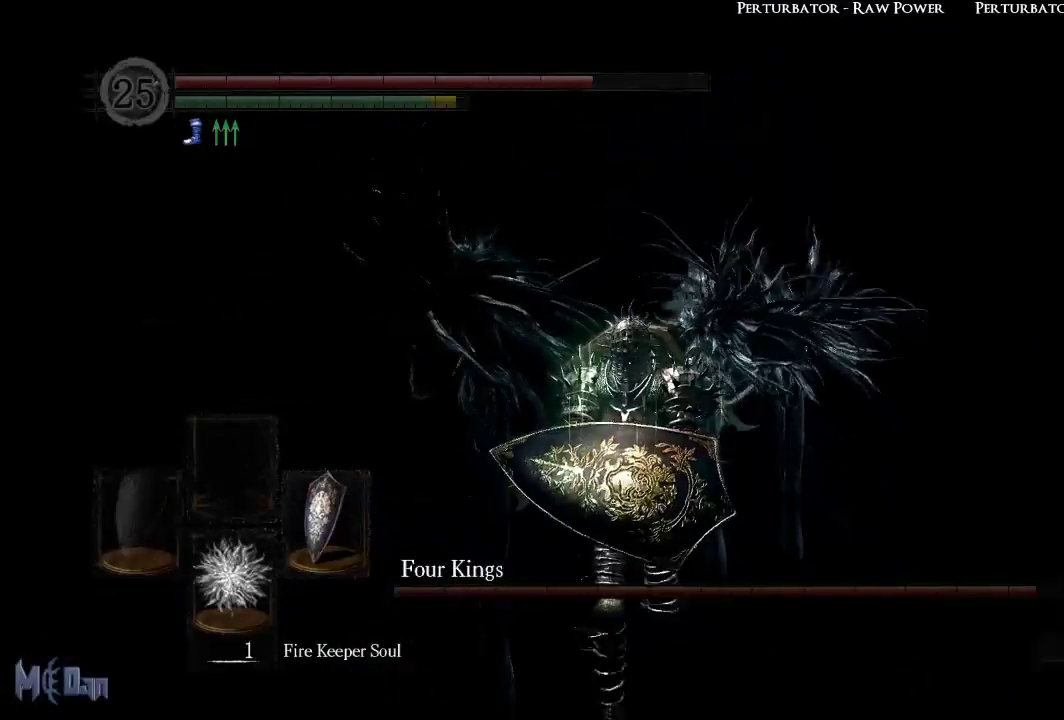
{"buttons": [], "left_stick": "down", "right_stick": "center", "events": [[50, "right_stick", "left"], [183, "right_stick", "center"]]}
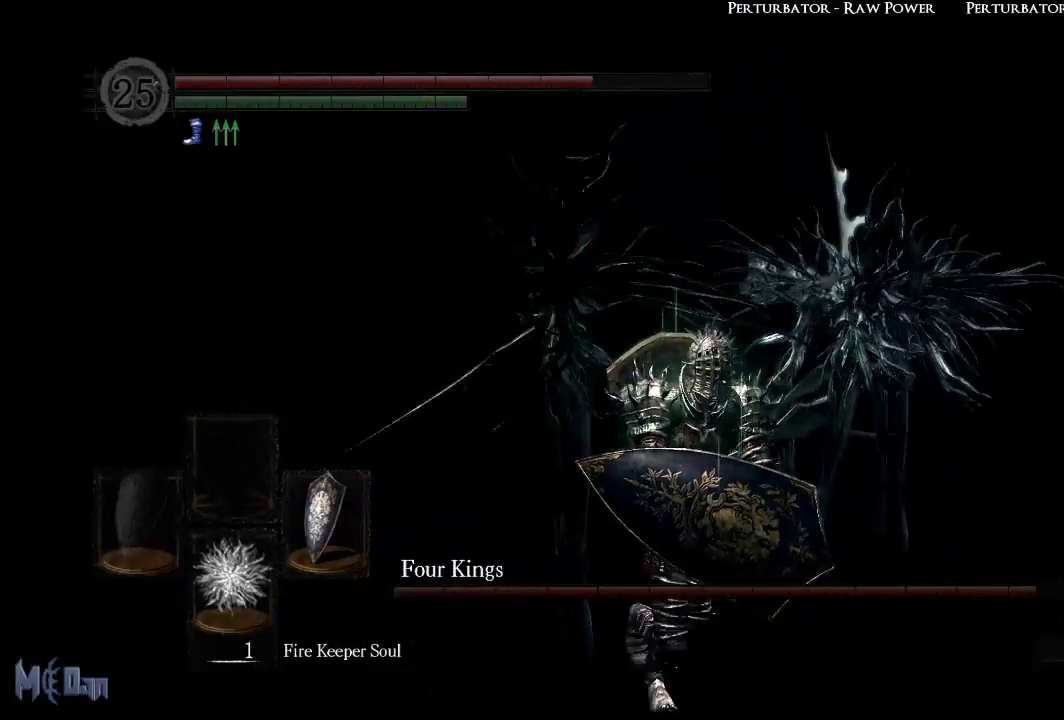
{"buttons": [], "left_stick": "down-left", "right_stick": "center", "events": [[317, "left_stick", "down-left"]]}
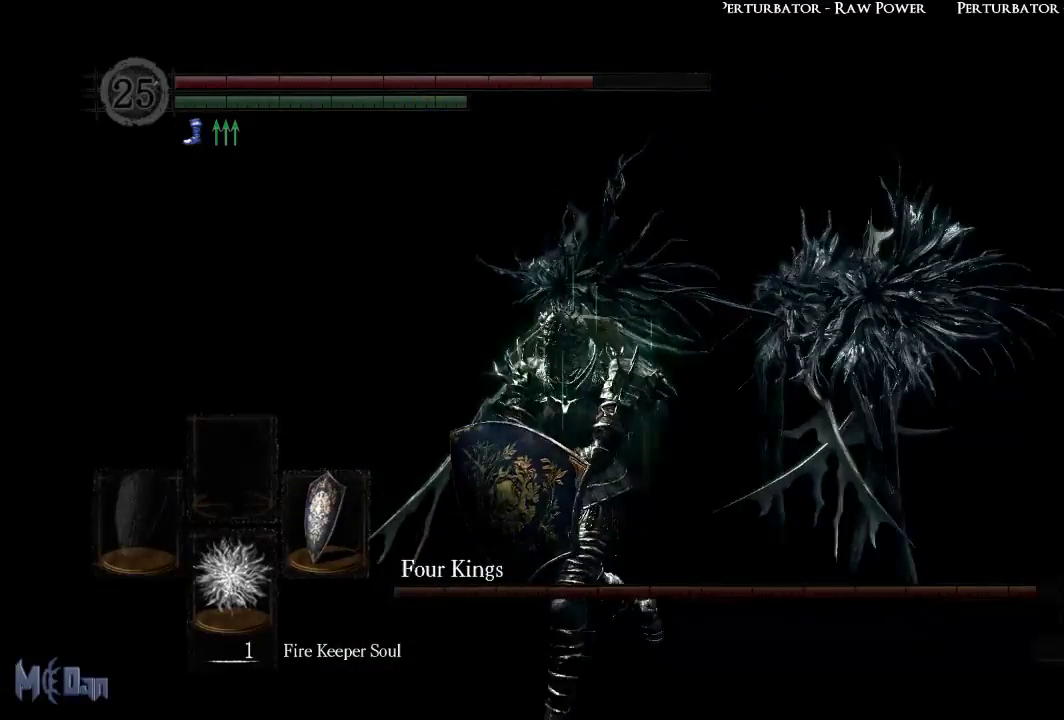
{"buttons": [], "left_stick": "down-left", "right_stick": "center", "events": [[17, "left_stick", "down"], [167, "left_stick", "down-right"], [333, "left_stick", "down"], [483, "left_stick", "down-left"]]}
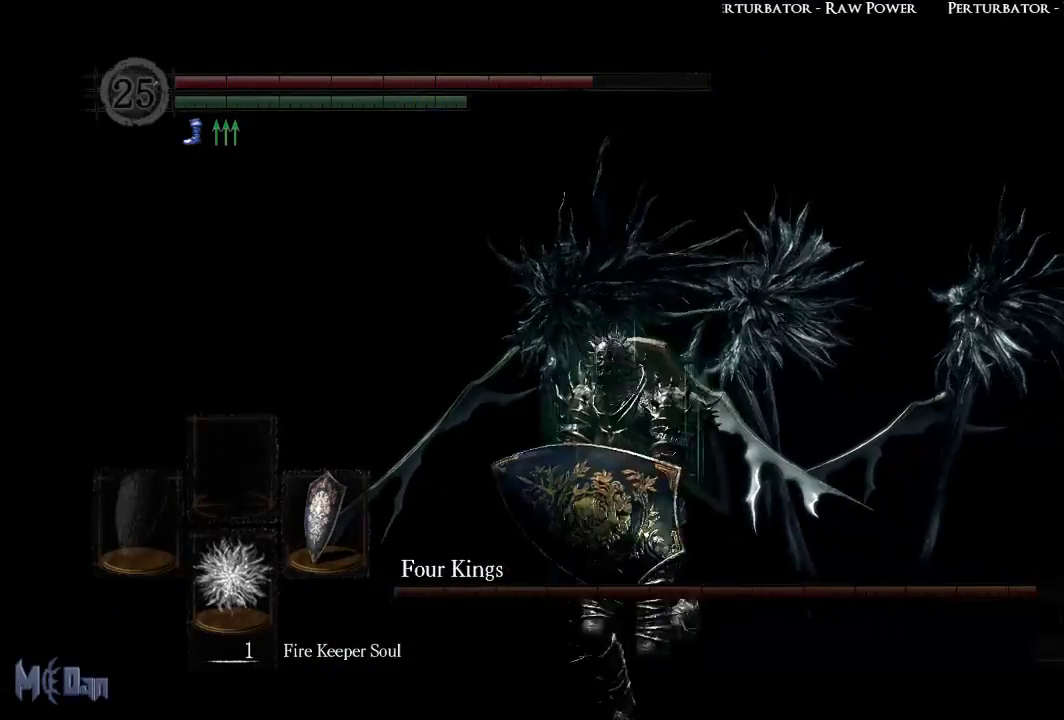
{"buttons": [], "left_stick": "up", "right_stick": "center", "events": [[233, "left_stick", "up-left"], [367, "left_stick", "up"]]}
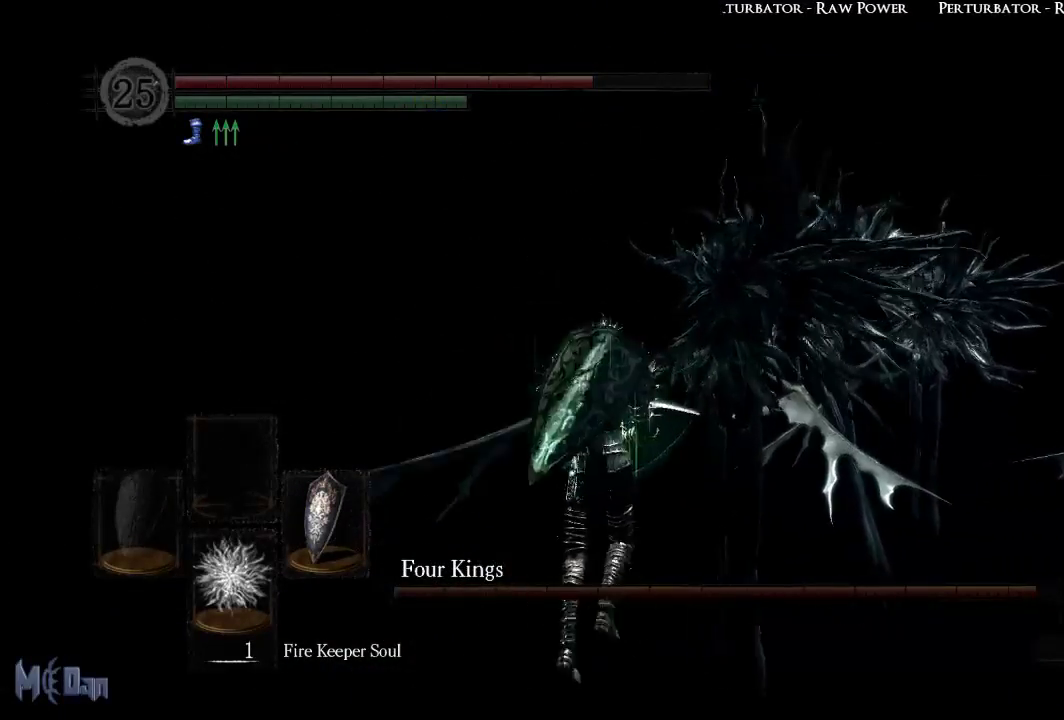
{"buttons": [], "left_stick": "right", "right_stick": "right", "events": [[50, "left_stick", "up-right"], [200, "left_stick", "right"], [400, "right_stick", "right"]]}
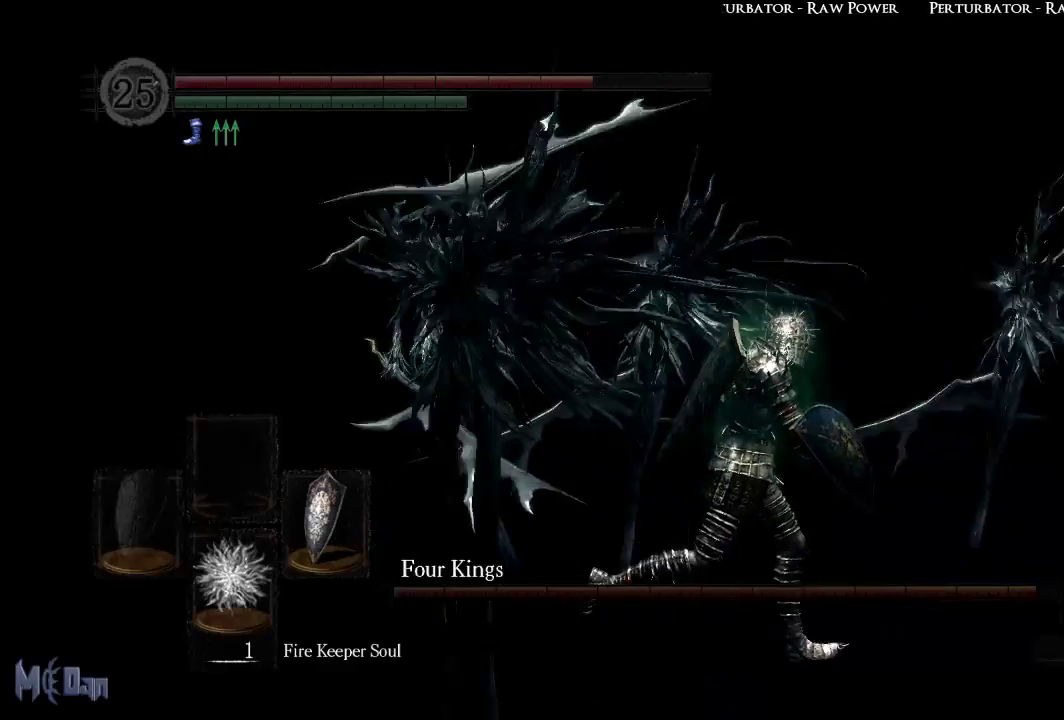
{"buttons": [], "left_stick": "up-right", "right_stick": "center", "events": [[50, "right_stick", "center"], [350, "B", "down"], [433, "left_stick", "up-right"], [450, "B", "up"]]}
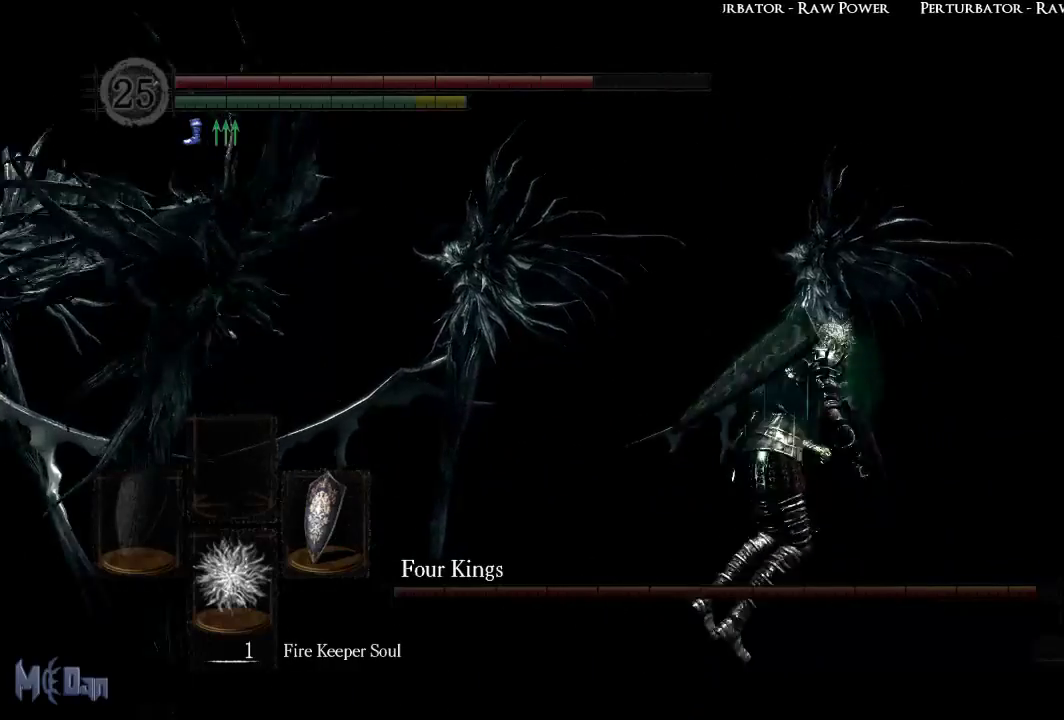
{"buttons": [], "left_stick": "up-left", "right_stick": "left", "events": [[267, "right_stick", "left"], [467, "left_stick", "up-left"]]}
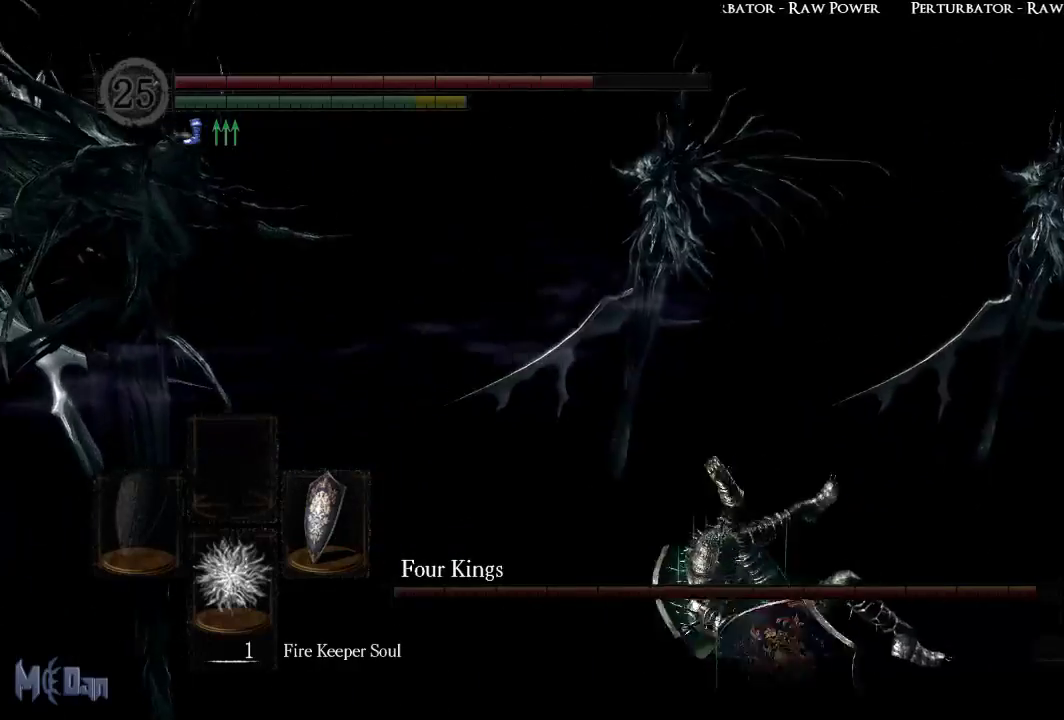
{"buttons": [], "left_stick": "left", "right_stick": "left", "events": [[83, "right_stick", "up-left"], [167, "left_stick", "left"], [183, "right_stick", "center"], [367, "right_stick", "left"]]}
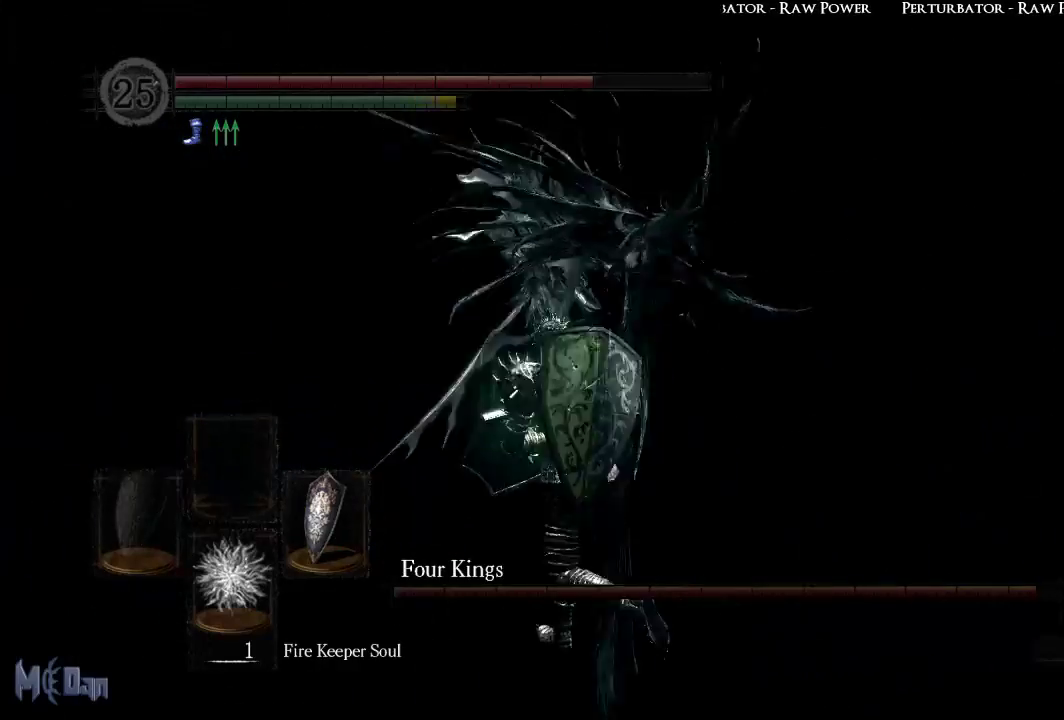
{"buttons": [], "left_stick": "left", "right_stick": "center", "events": [[50, "right_stick", "center"]]}
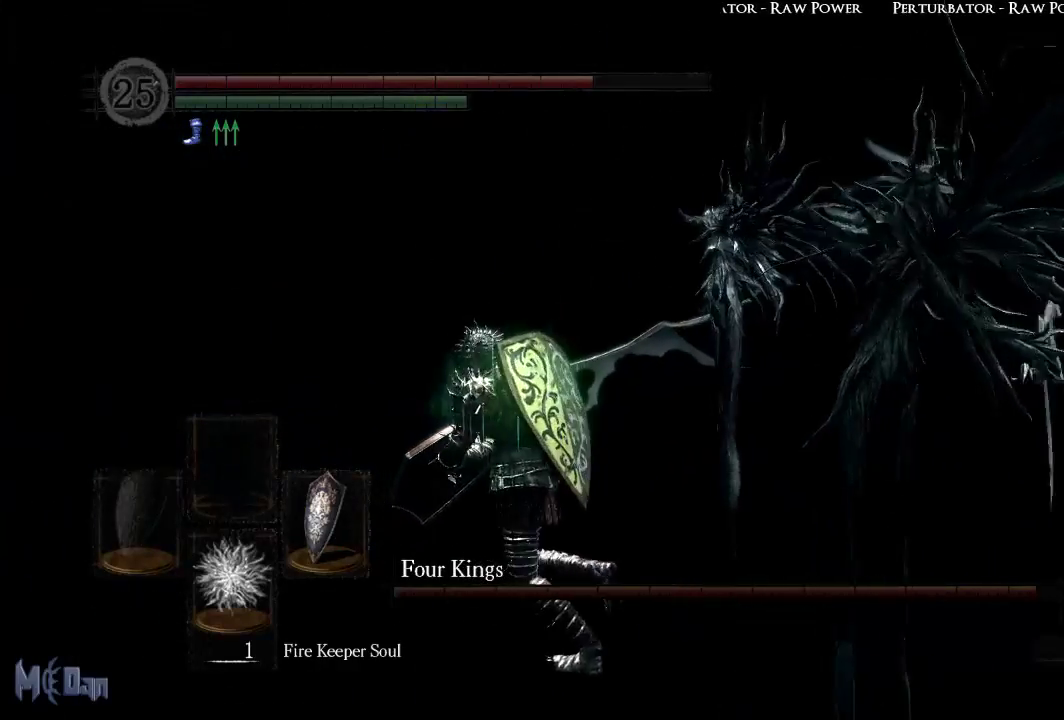
{"buttons": [], "left_stick": "up-left", "right_stick": "right", "events": [[17, "left_stick", "up-left"], [233, "right_stick", "right"]]}
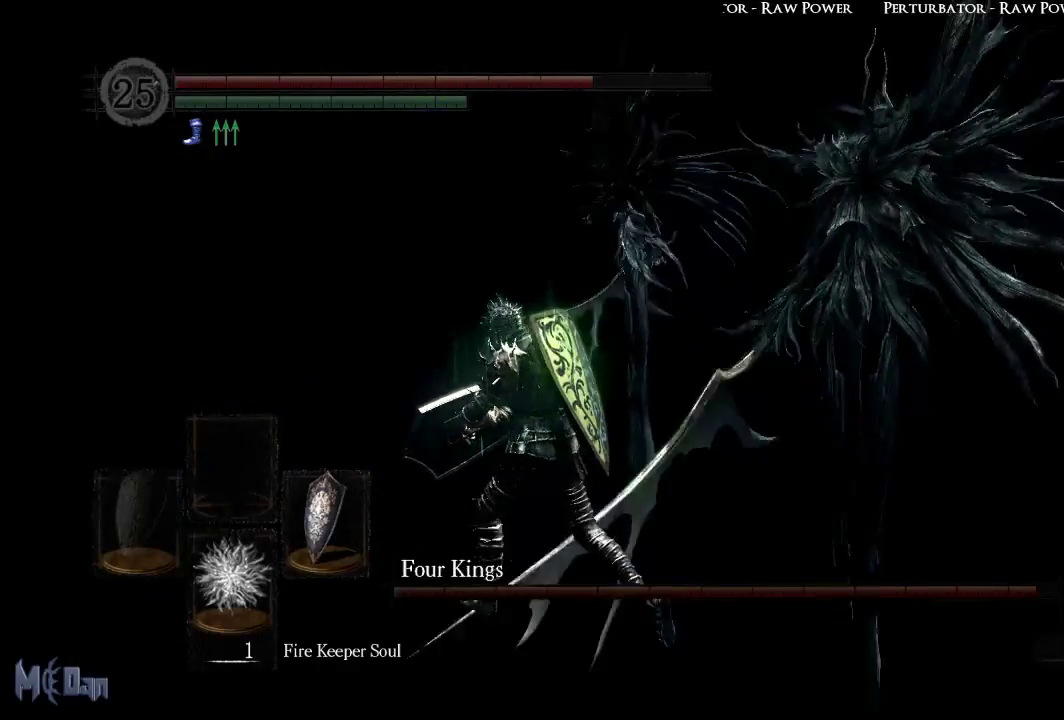
{"buttons": [], "left_stick": "up-left", "right_stick": "center", "events": [[183, "right_stick", "center"], [383, "right_stick", "right"], [500, "right_stick", "center"]]}
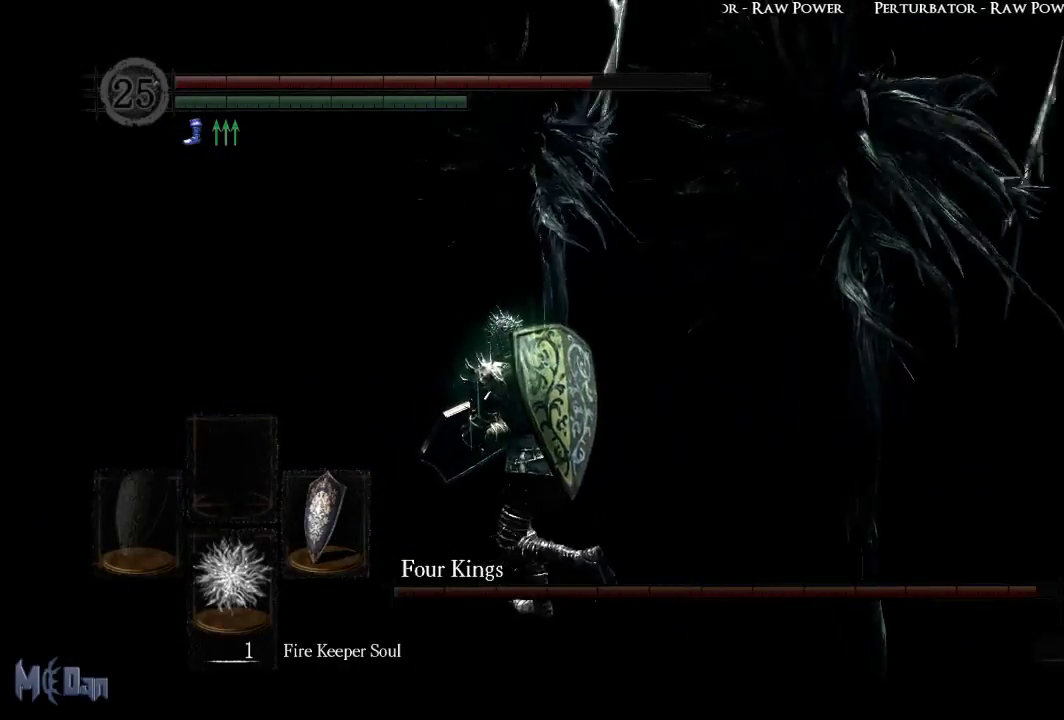
{"buttons": [], "left_stick": "up-left", "right_stick": "center", "events": [[300, "B", "down"], [417, "B", "up"]]}
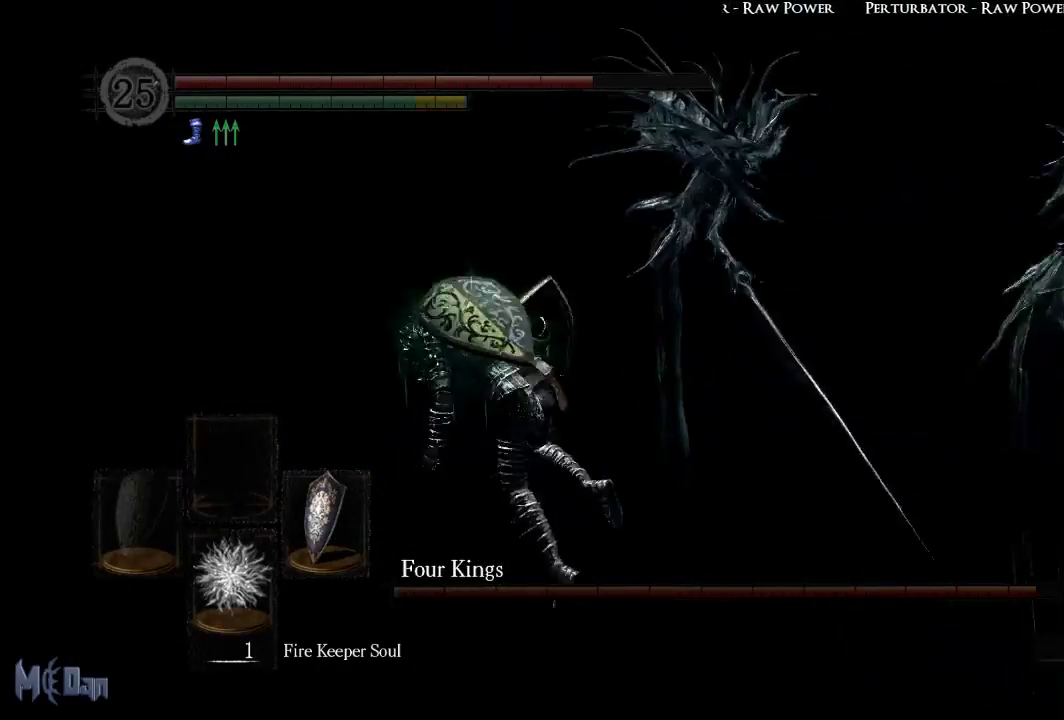
{"buttons": [], "left_stick": "up-left", "right_stick": "center", "events": [[233, "right_stick", "right"], [433, "right_stick", "center"]]}
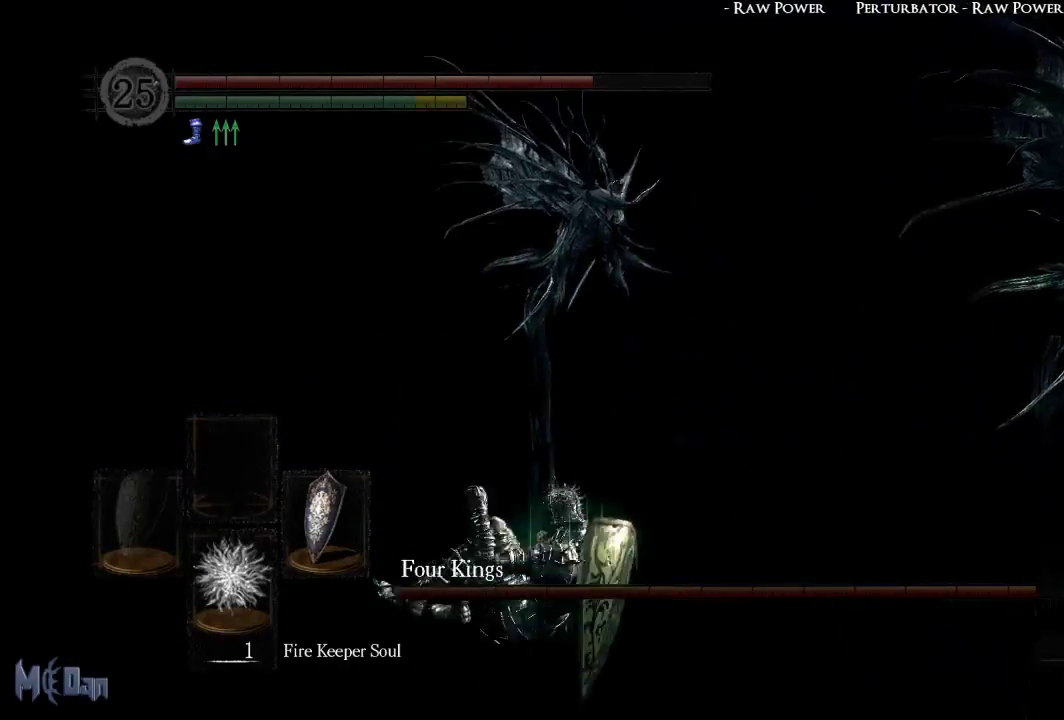
{"buttons": [], "left_stick": "up-left", "right_stick": "center", "events": [[217, "right_stick", "right"], [483, "right_stick", "center"]]}
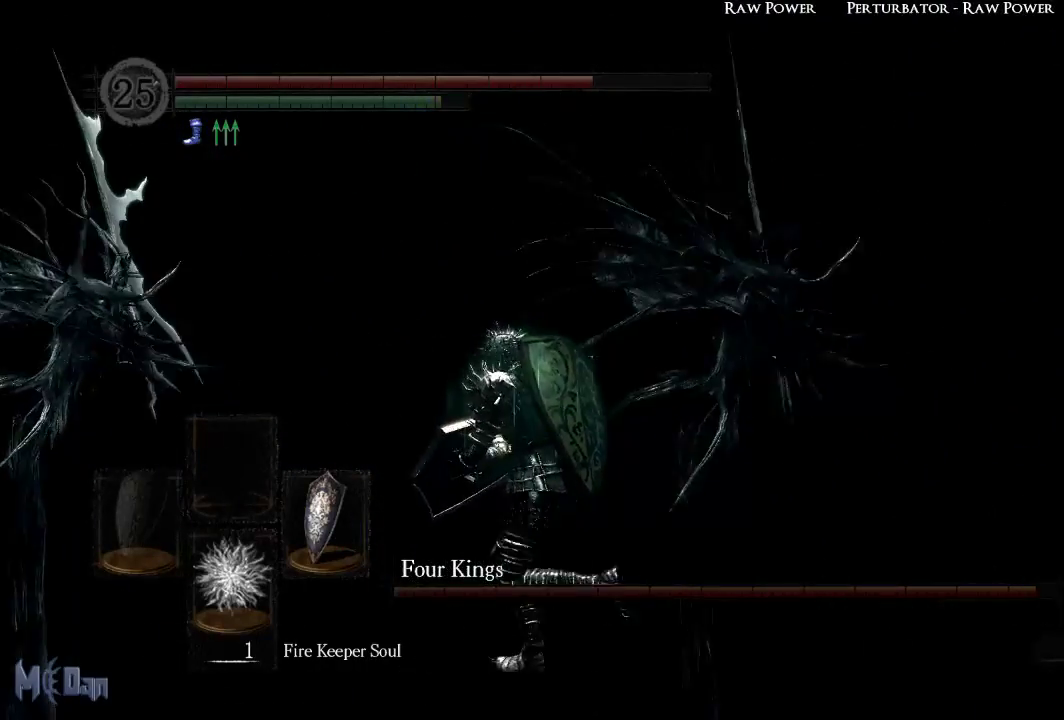
{"buttons": [], "left_stick": "up-left", "right_stick": "center", "events": []}
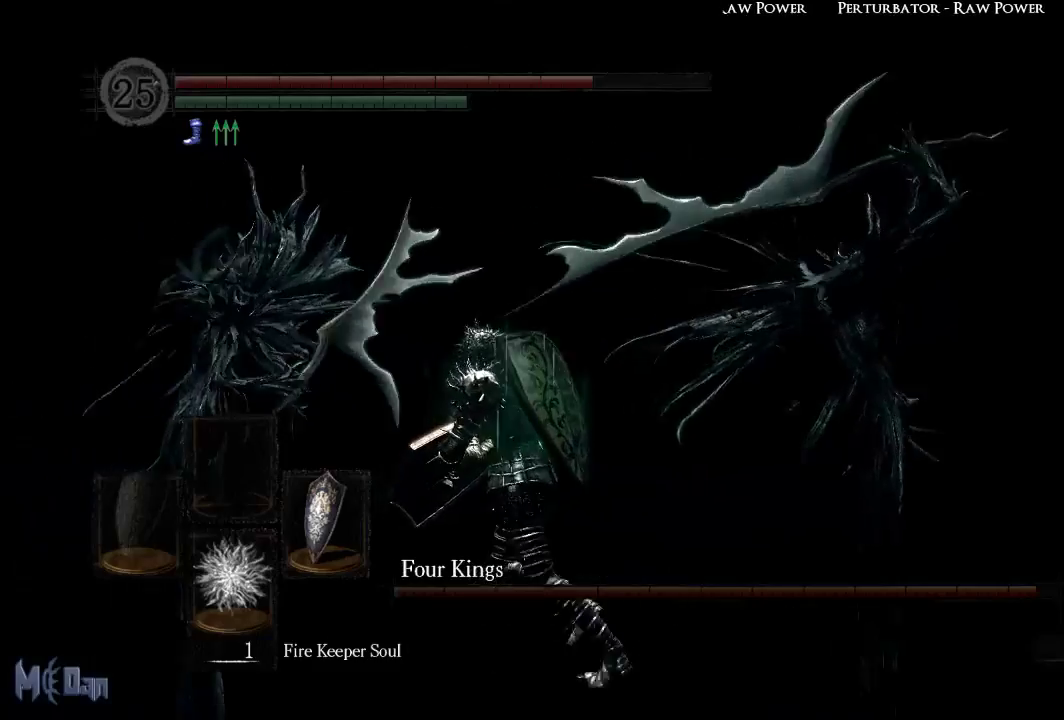
{"buttons": [], "left_stick": "up-left", "right_stick": "center", "events": [[33, "B", "down"], [133, "B", "up"]]}
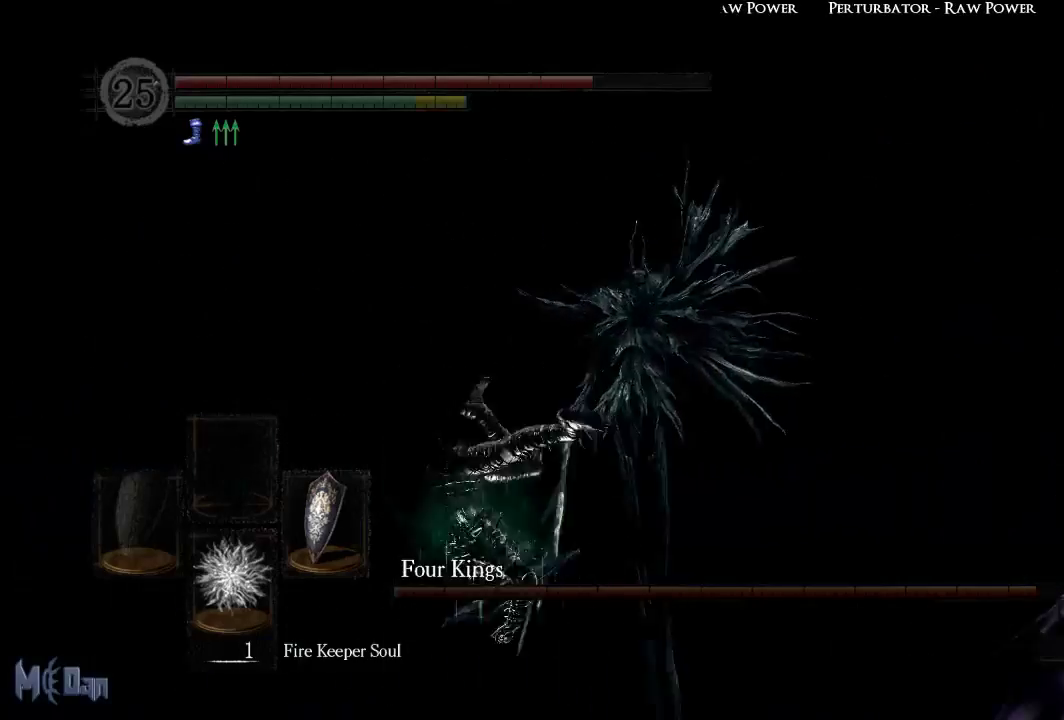
{"buttons": [], "left_stick": "up", "right_stick": "center", "events": [[183, "right_stick", "down-right"], [317, "left_stick", "up"], [367, "right_stick", "center"]]}
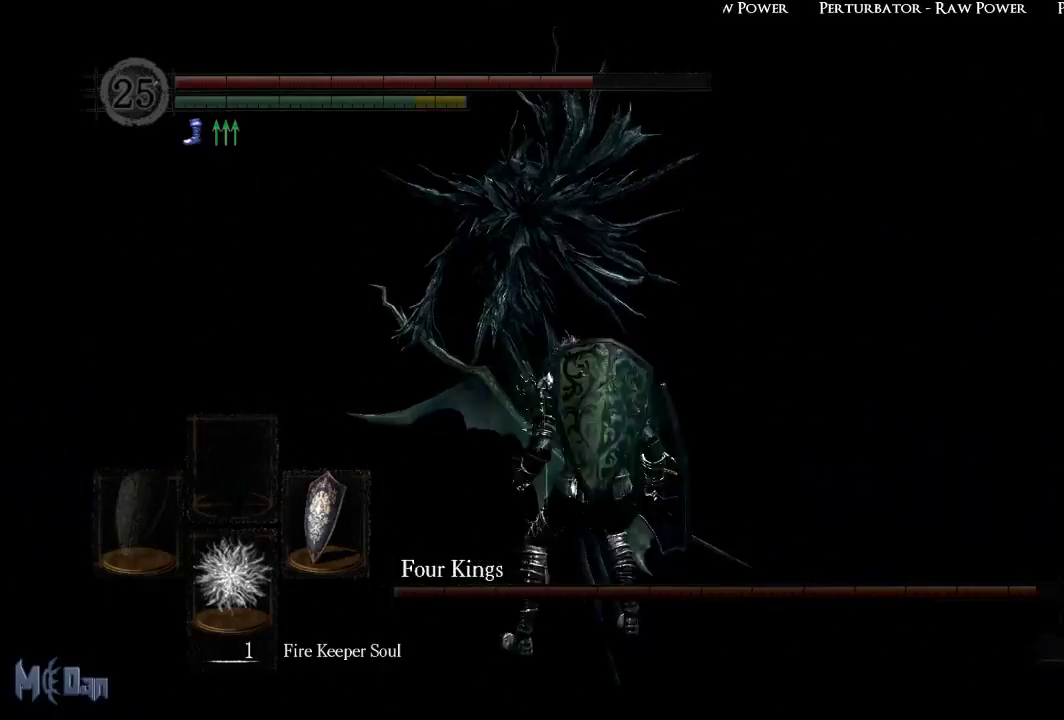
{"buttons": ["B"], "left_stick": "up-left", "right_stick": "center", "events": [[317, "B", "down"], [333, "left_stick", "up-left"]]}
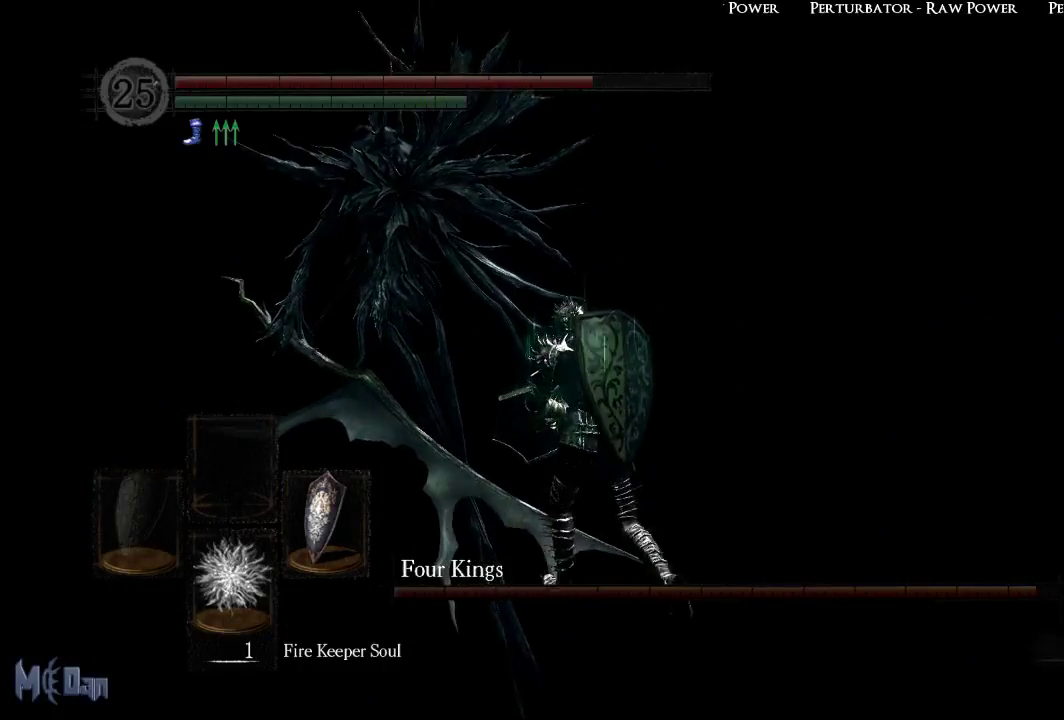
{"buttons": ["B"], "left_stick": "up-left", "right_stick": "center", "events": []}
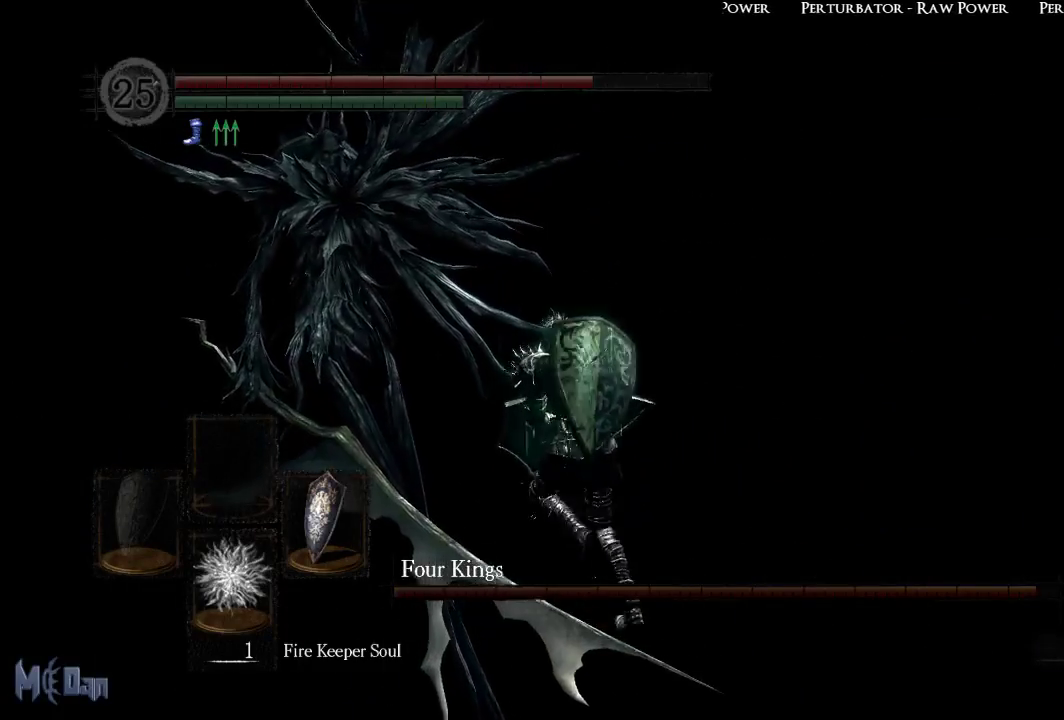
{"buttons": ["B"], "left_stick": "up", "right_stick": "left", "events": [[50, "right_stick", "left"], [217, "right_stick", "center"], [450, "left_stick", "up"], [450, "right_stick", "left"]]}
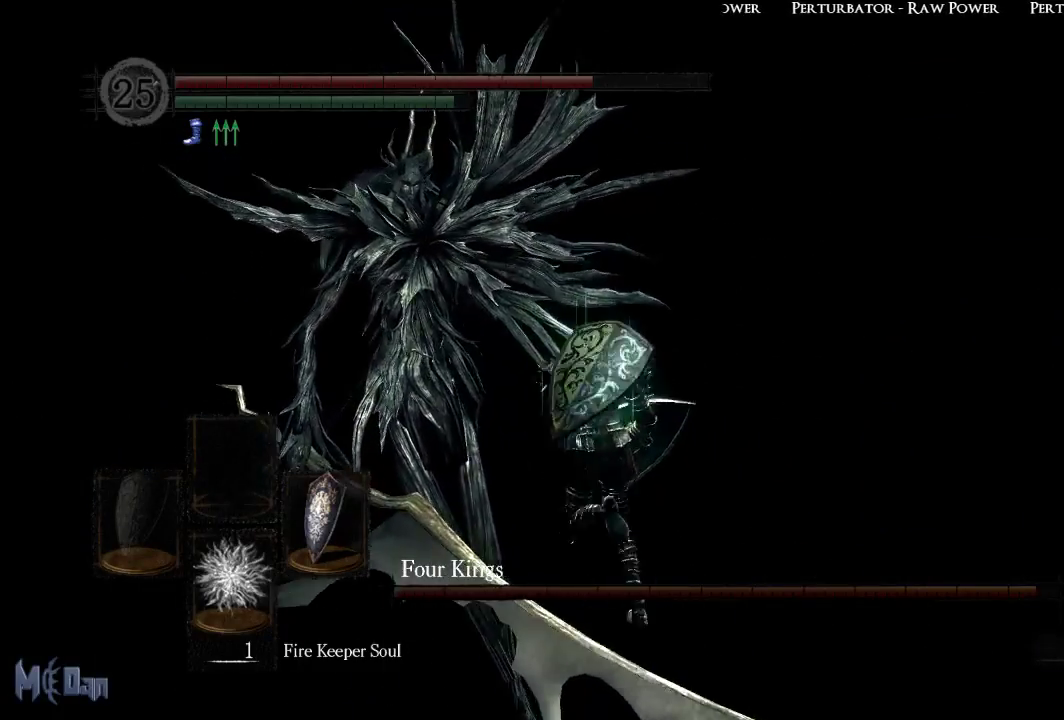
{"buttons": ["B"], "left_stick": "up", "right_stick": "center", "events": [[183, "right_stick", "center"]]}
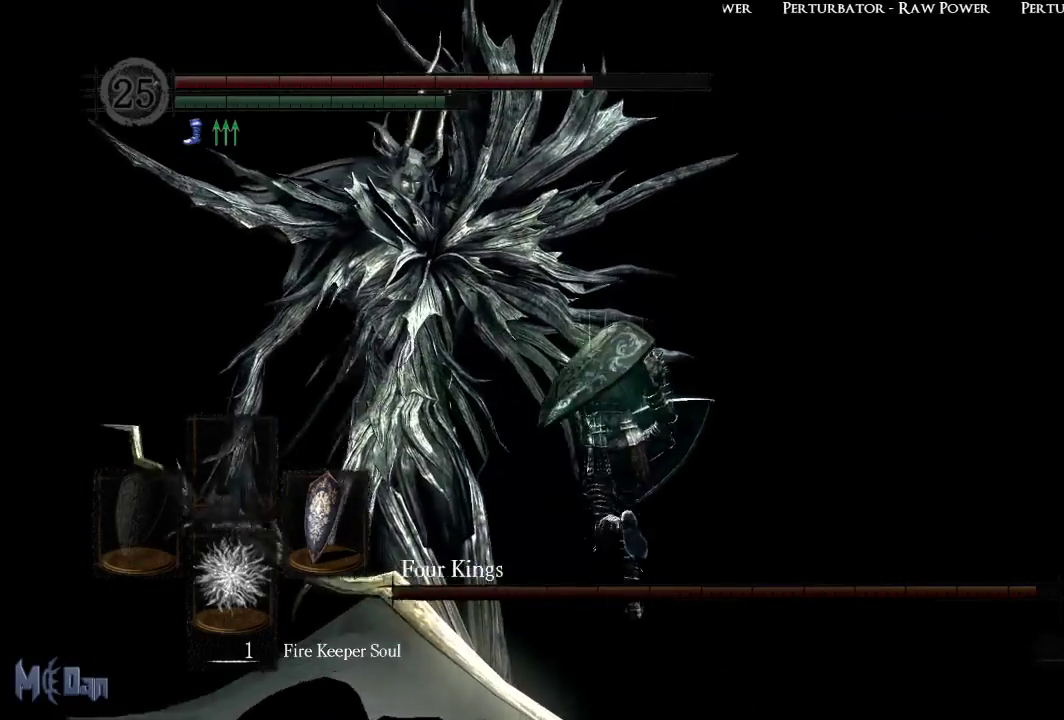
{"buttons": ["B"], "left_stick": "up", "right_stick": "left", "events": [[17, "right_stick", "left"]]}
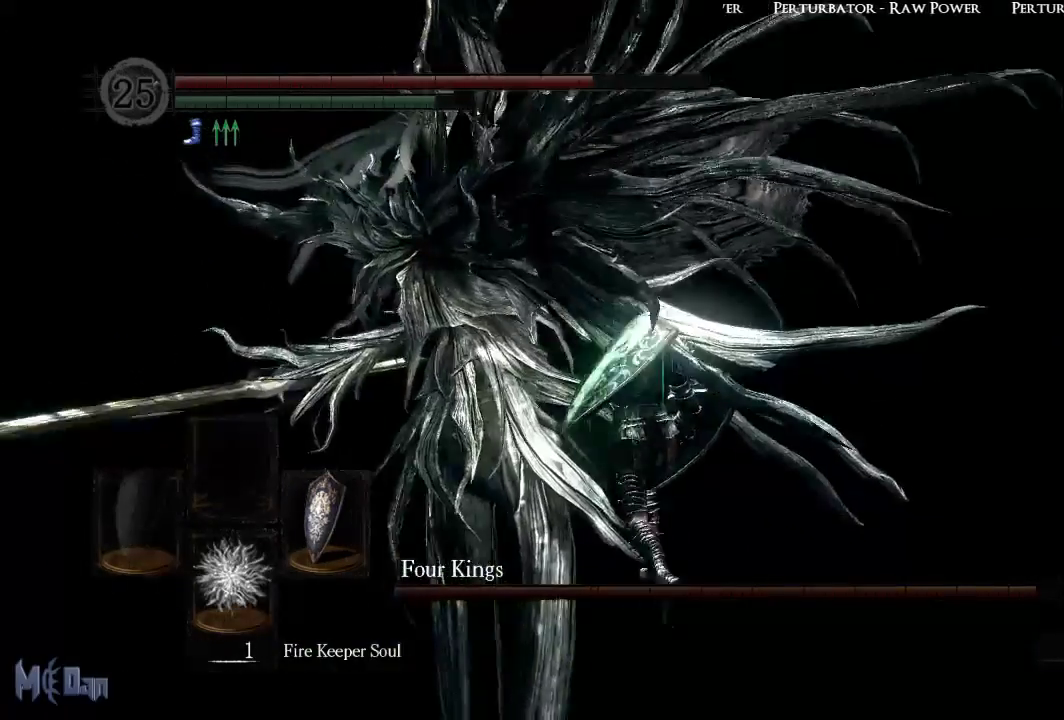
{"buttons": [], "left_stick": "up", "right_stick": "center", "events": [[83, "B", "up"], [117, "right_stick", "center"]]}
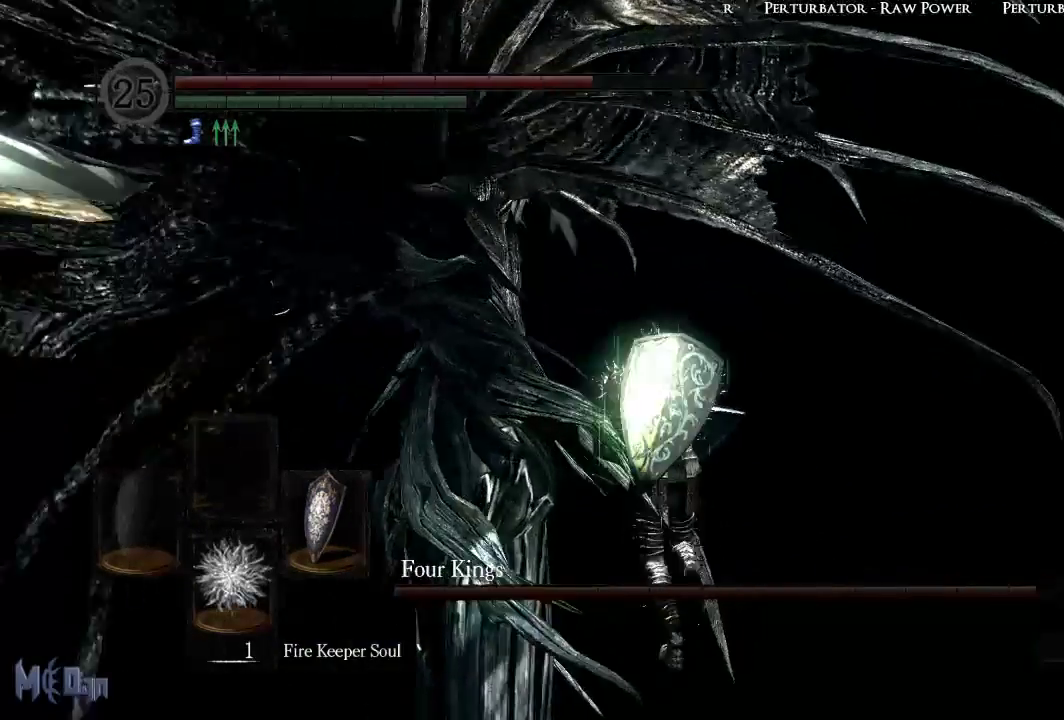
{"buttons": [], "left_stick": "up", "right_stick": "left", "events": [[33, "B", "down"], [183, "B", "up"], [233, "left_stick", "up-left"], [333, "right_stick", "down-left"], [383, "right_stick", "left"], [483, "left_stick", "up"]]}
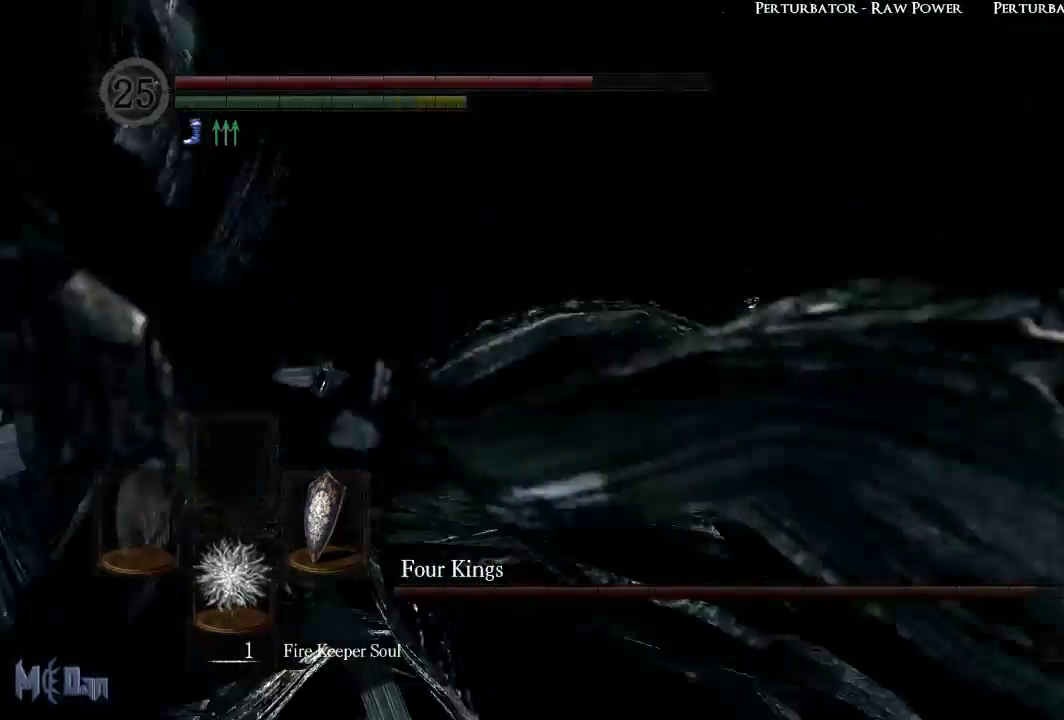
{"buttons": [], "left_stick": "up", "right_stick": "left", "events": [[150, "left_stick", "up-right"], [400, "left_stick", "up"]]}
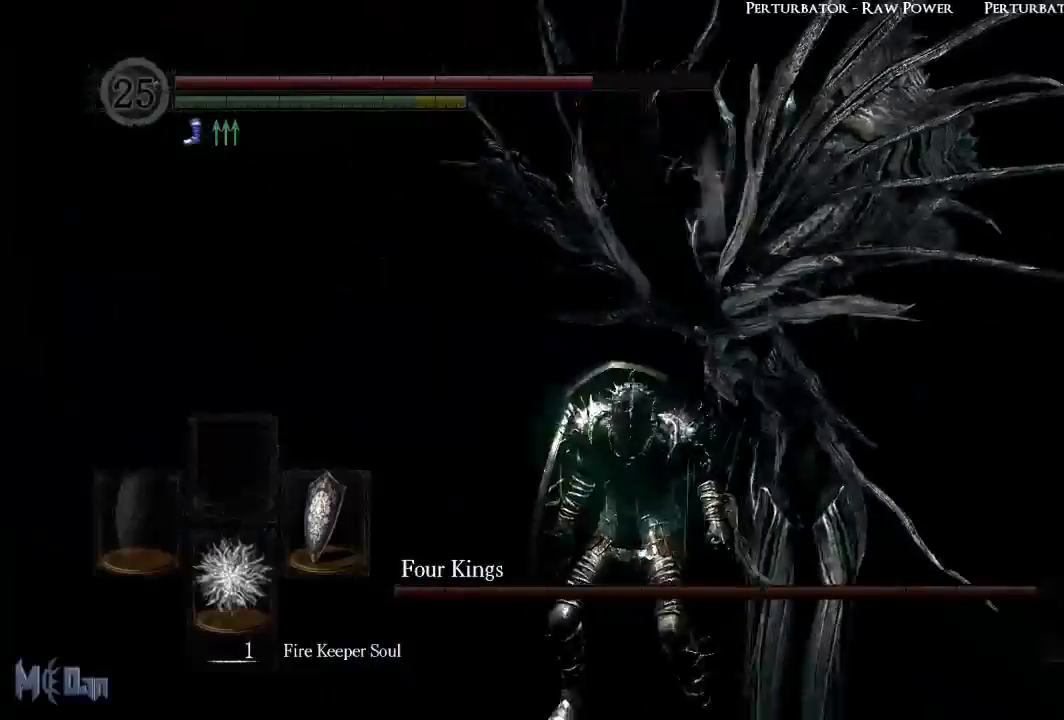
{"buttons": [], "left_stick": "up", "right_stick": "center", "events": [[33, "right_stick", "center"], [250, "left_stick", "up-right"], [500, "left_stick", "up"]]}
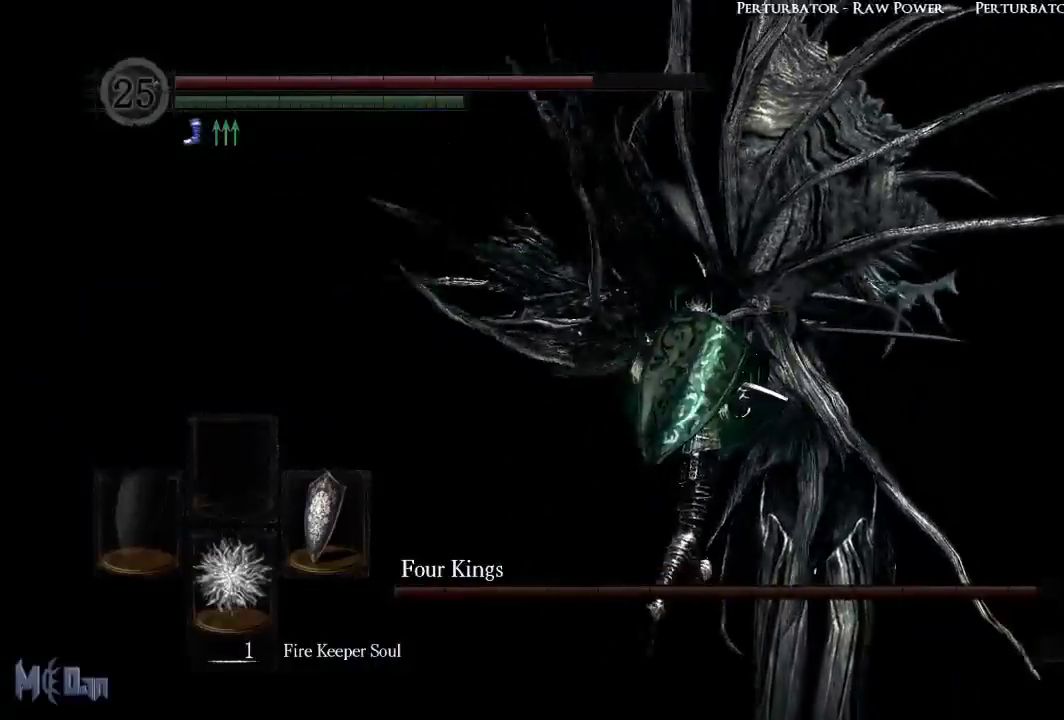
{"buttons": [], "left_stick": "up", "right_stick": "center", "events": [[183, "B", "down"], [300, "B", "up"], [367, "B", "down"], [467, "B", "up"]]}